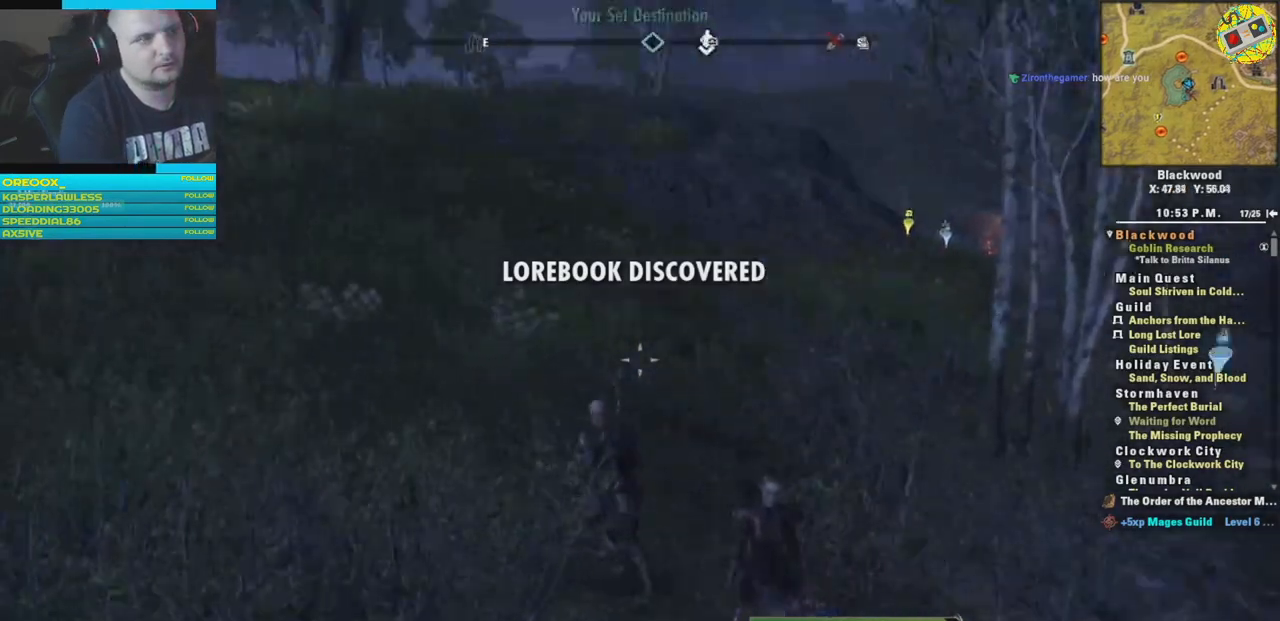
Gameplay with a controller (Xbox layout); each line is a JSON object with the inputs held at the frame after it. "events" lists button and stick changes between this image and that frame as [ms after this image, input, new state], when the widget could be followed in between.
{"buttons": [], "left_stick": "up", "right_stick": "center", "events": [[133, "right_stick", "up"], [150, "left_stick", "up"], [283, "right_stick", "center"]]}
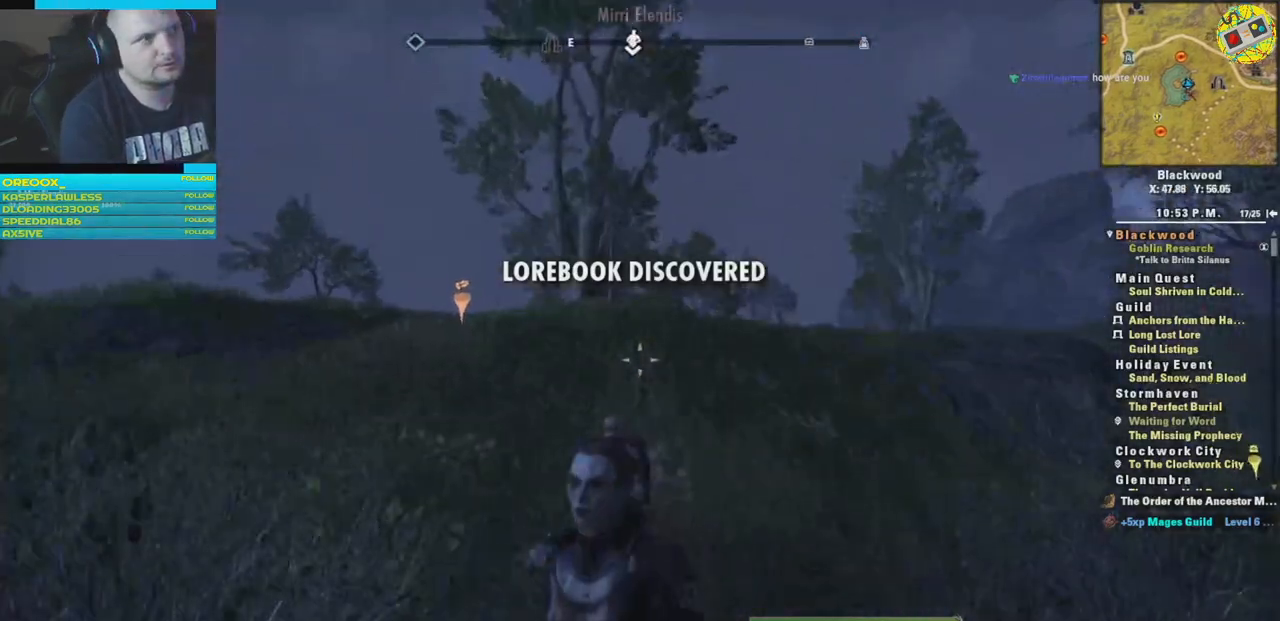
{"buttons": ["L3"], "left_stick": "up", "right_stick": "down", "events": [[134, "right_stick", "down-left"], [284, "right_stick", "down"], [417, "L3", "down"]]}
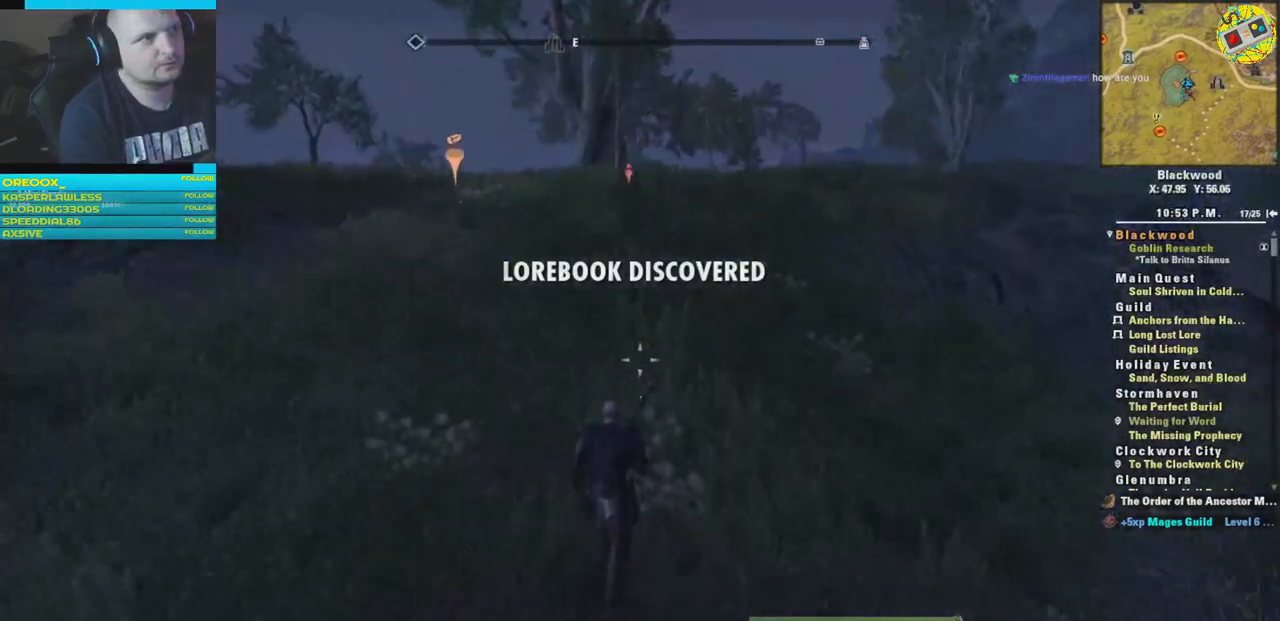
{"buttons": [], "left_stick": "up", "right_stick": "center", "events": [[83, "L3", "up"], [133, "right_stick", "center"]]}
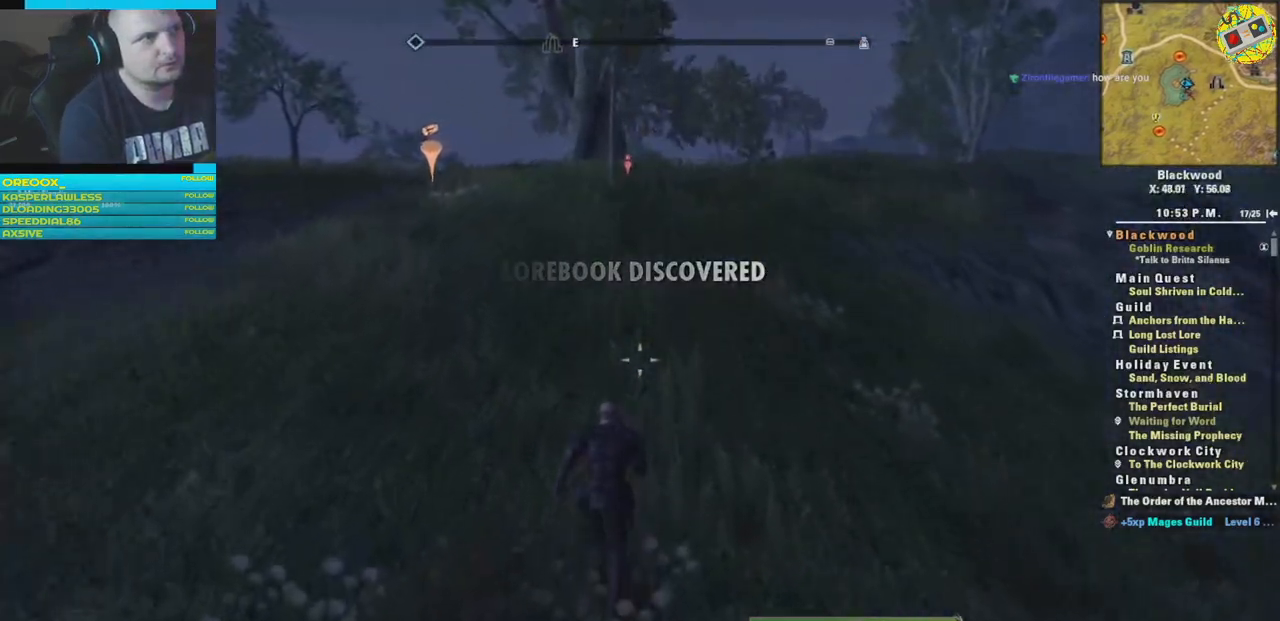
{"buttons": [], "left_stick": "up", "right_stick": "right", "events": [[417, "right_stick", "right"]]}
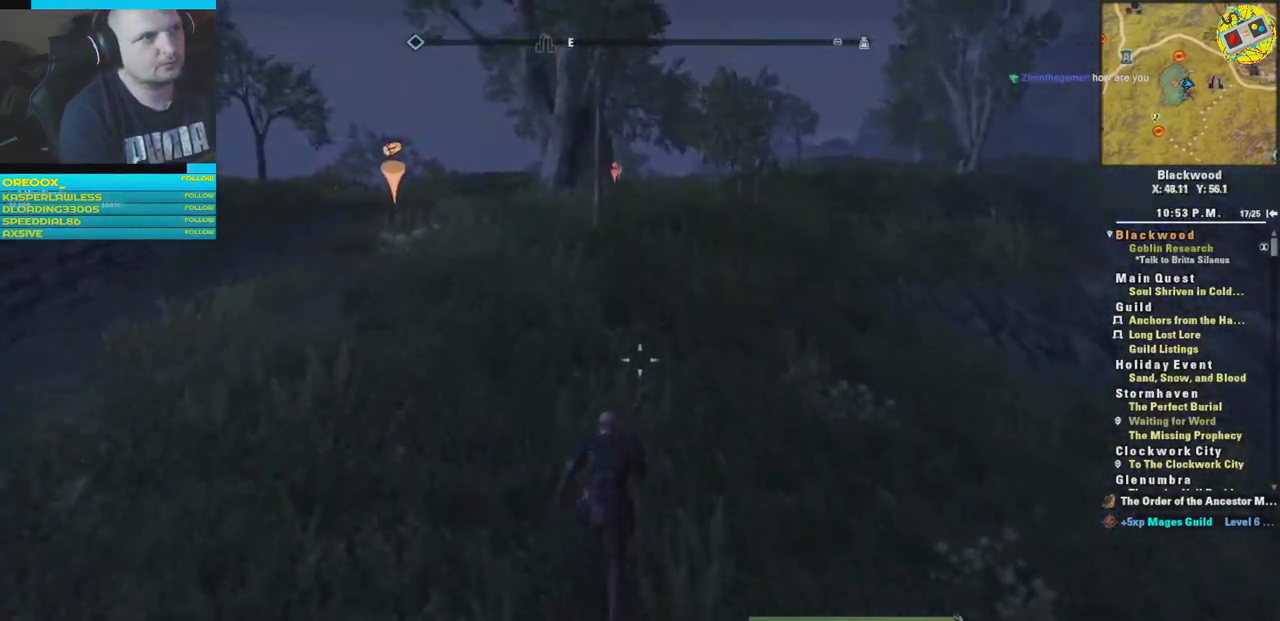
{"buttons": [], "left_stick": "center", "right_stick": "center", "events": [[200, "left_stick", "center"], [350, "right_stick", "center"]]}
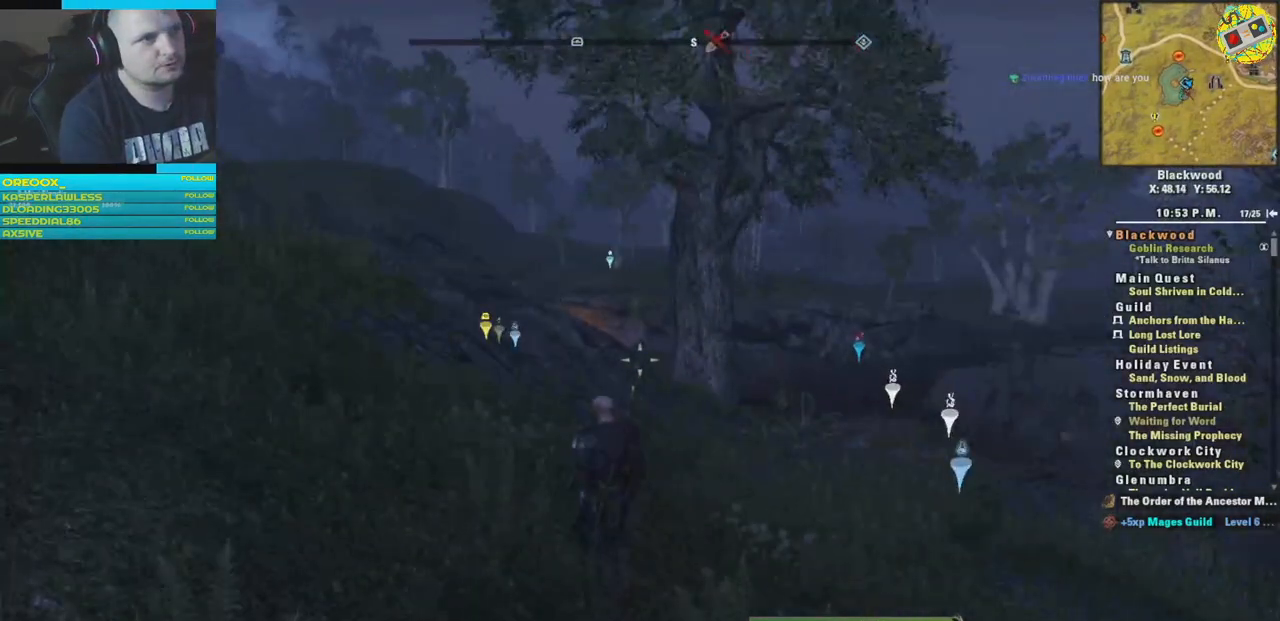
{"buttons": [], "left_stick": "center", "right_stick": "center", "events": []}
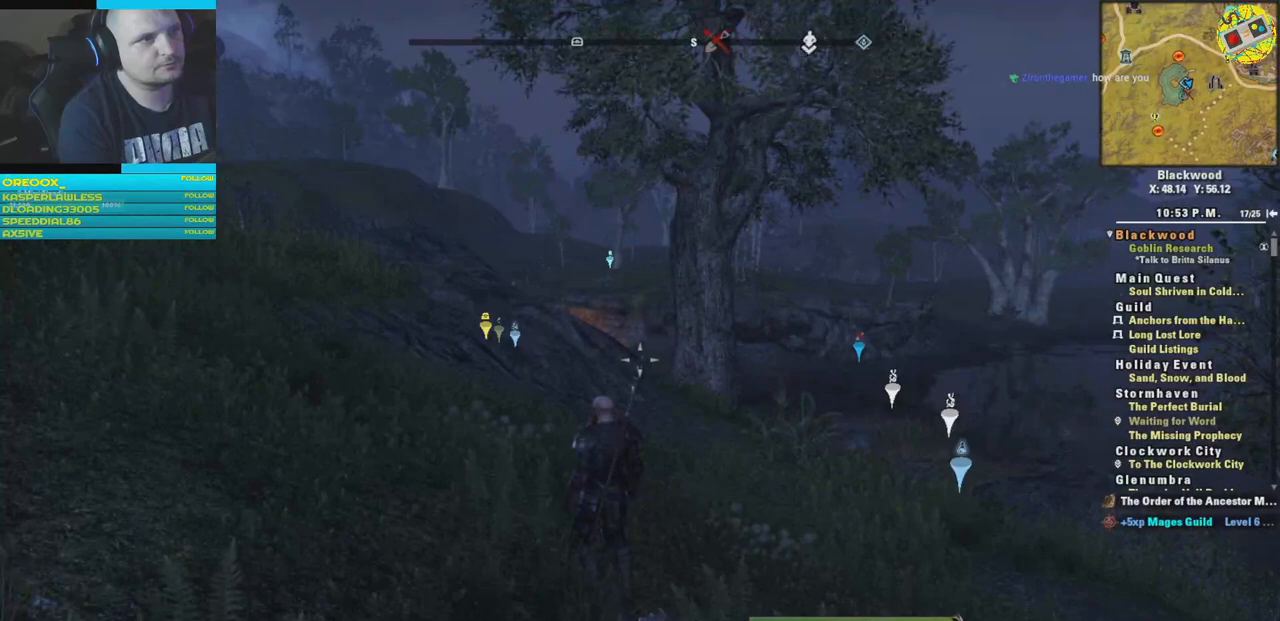
{"buttons": [], "left_stick": "center", "right_stick": "center", "events": [[100, "SELECT", "down"], [166, "SELECT", "up"]]}
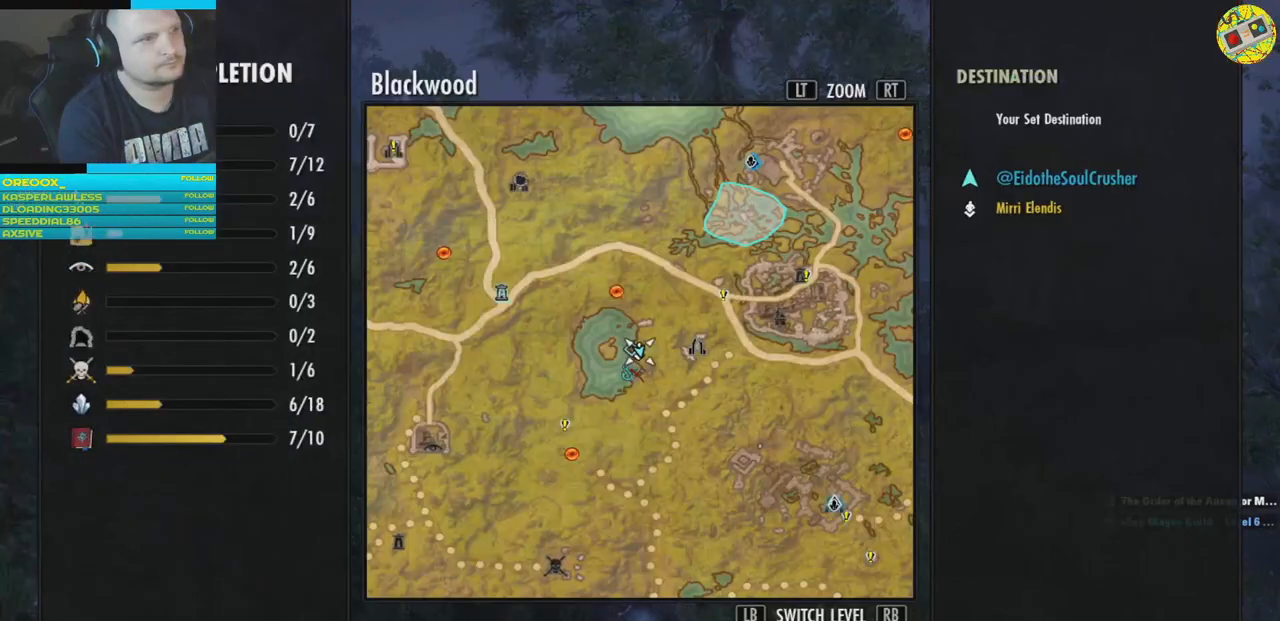
{"buttons": [], "left_stick": "center", "right_stick": "center", "events": []}
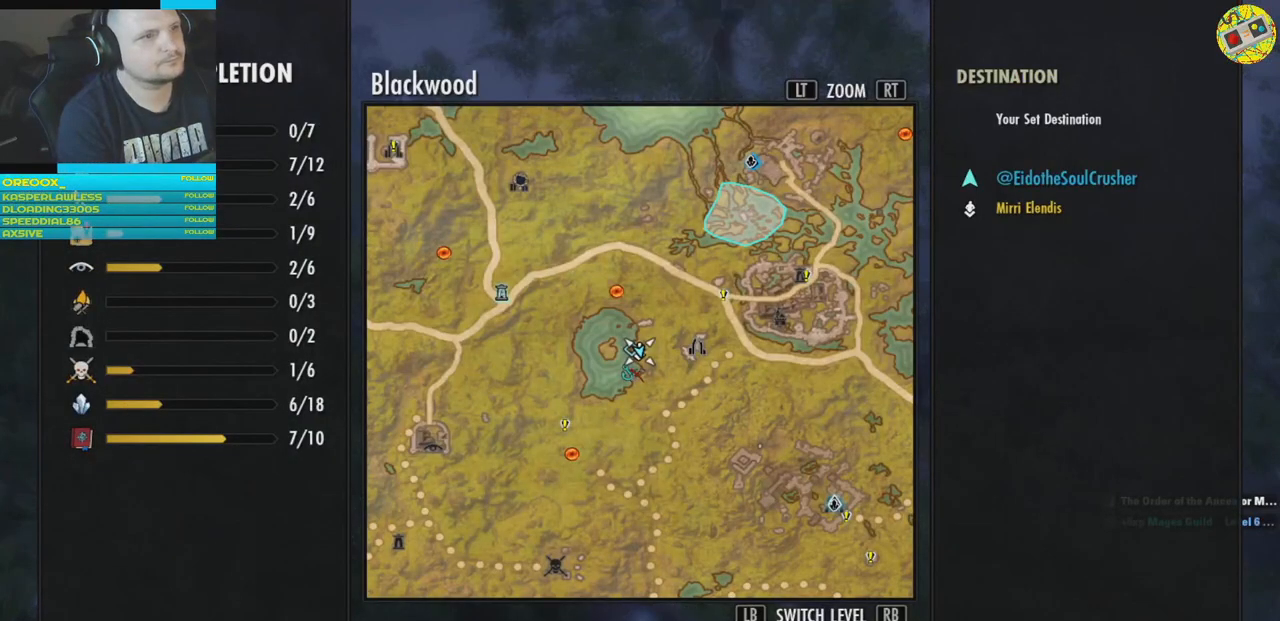
{"buttons": [], "left_stick": "up-right", "right_stick": "center", "events": [[200, "left_stick", "up-right"]]}
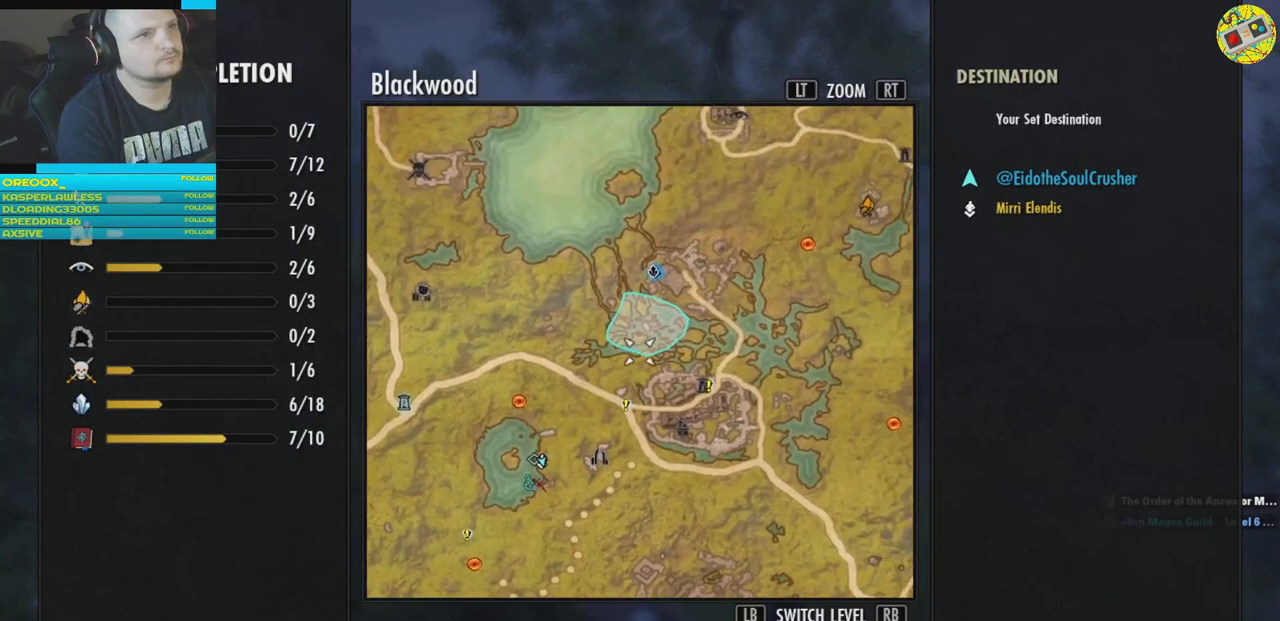
{"buttons": [], "left_stick": "down-right", "right_stick": "center", "events": [[134, "left_stick", "up"], [367, "left_stick", "right"], [434, "left_stick", "down-right"]]}
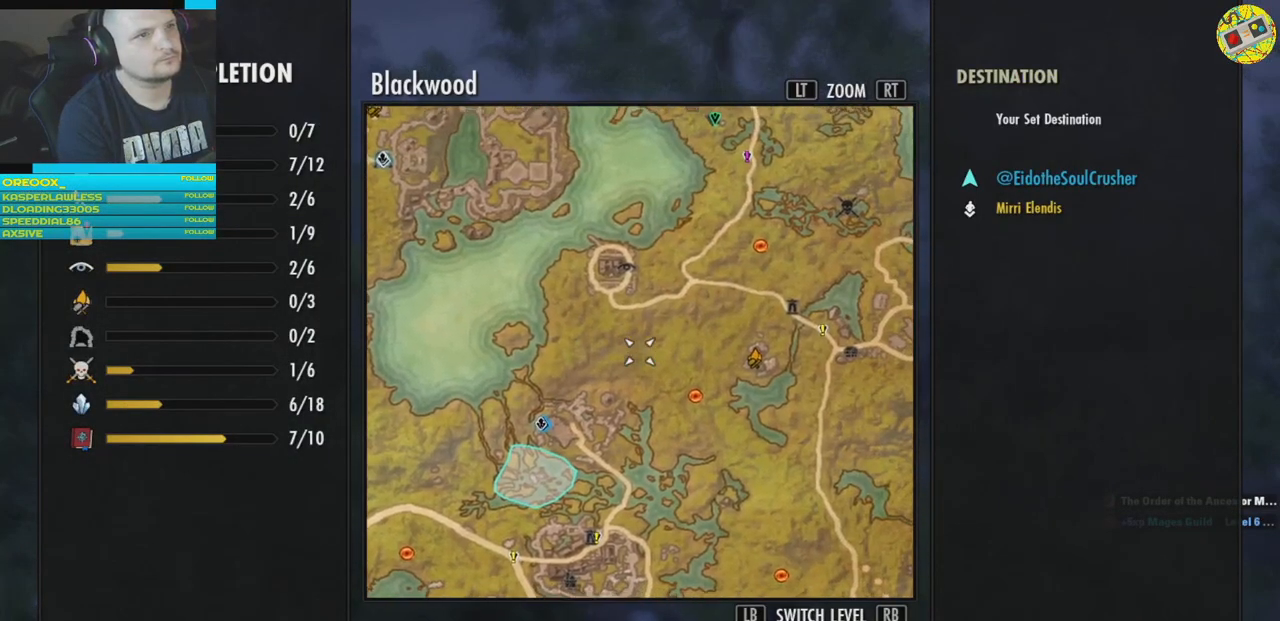
{"buttons": ["L2"], "left_stick": "center", "right_stick": "center", "events": [[66, "left_stick", "center"], [166, "L2", "down"]]}
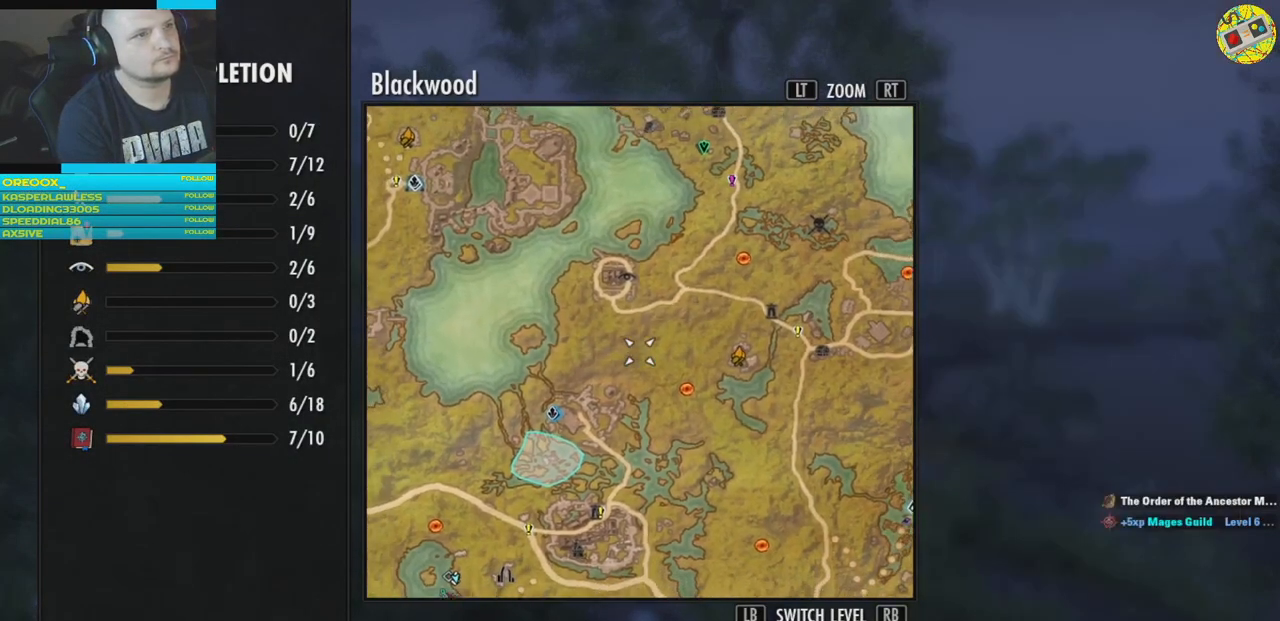
{"buttons": ["L2"], "left_stick": "down-left", "right_stick": "center", "events": [[484, "left_stick", "down-left"]]}
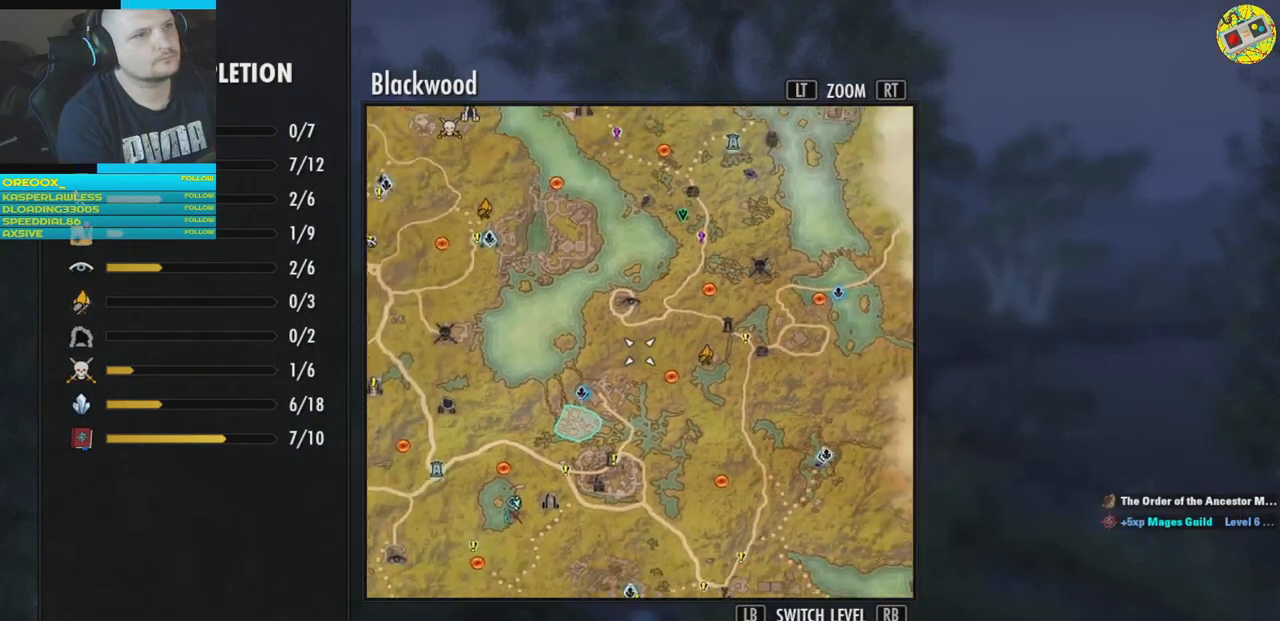
{"buttons": [], "left_stick": "right", "right_stick": "center", "events": [[217, "L2", "up"], [383, "left_stick", "down-right"], [450, "left_stick", "right"]]}
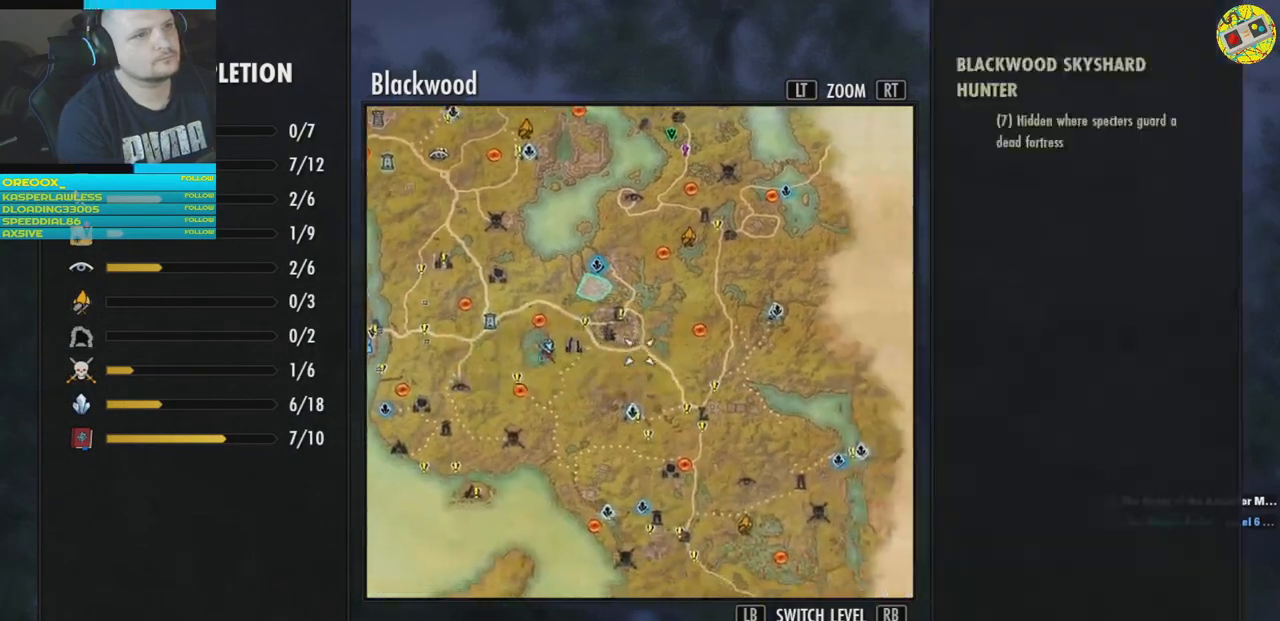
{"buttons": [], "left_stick": "left", "right_stick": "center", "events": [[351, "left_stick", "center"], [401, "left_stick", "left"]]}
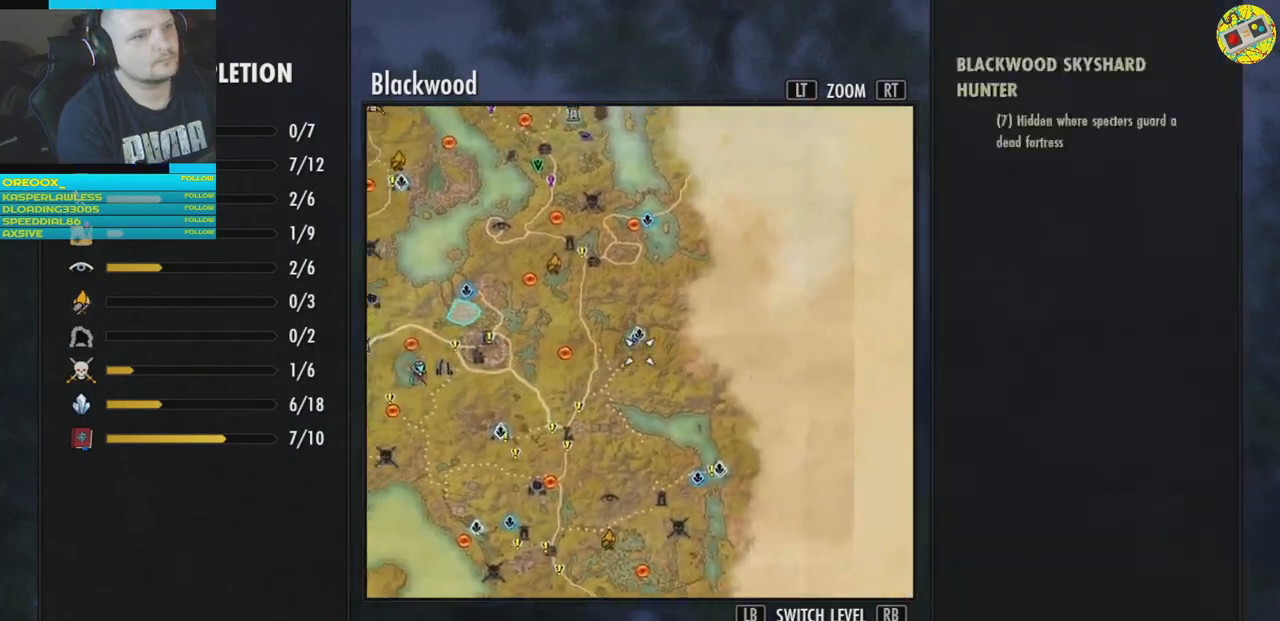
{"buttons": [], "left_stick": "center", "right_stick": "center", "events": [[450, "left_stick", "center"]]}
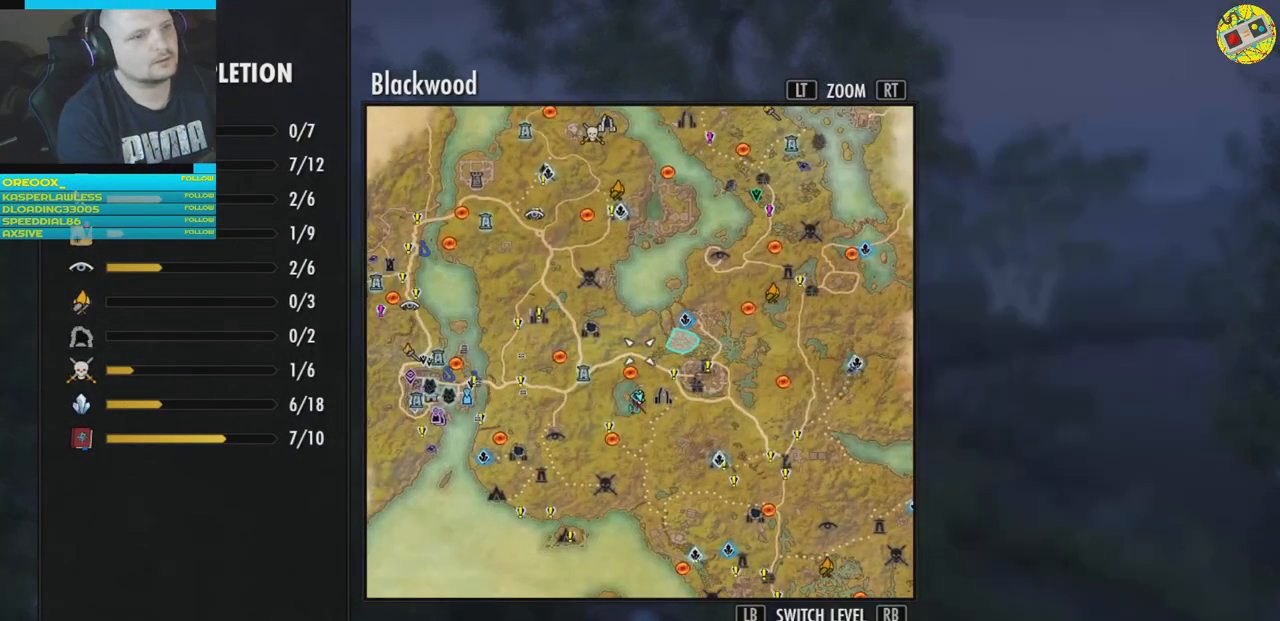
{"buttons": ["R2"], "left_stick": "center", "right_stick": "center", "events": [[184, "R2", "down"]]}
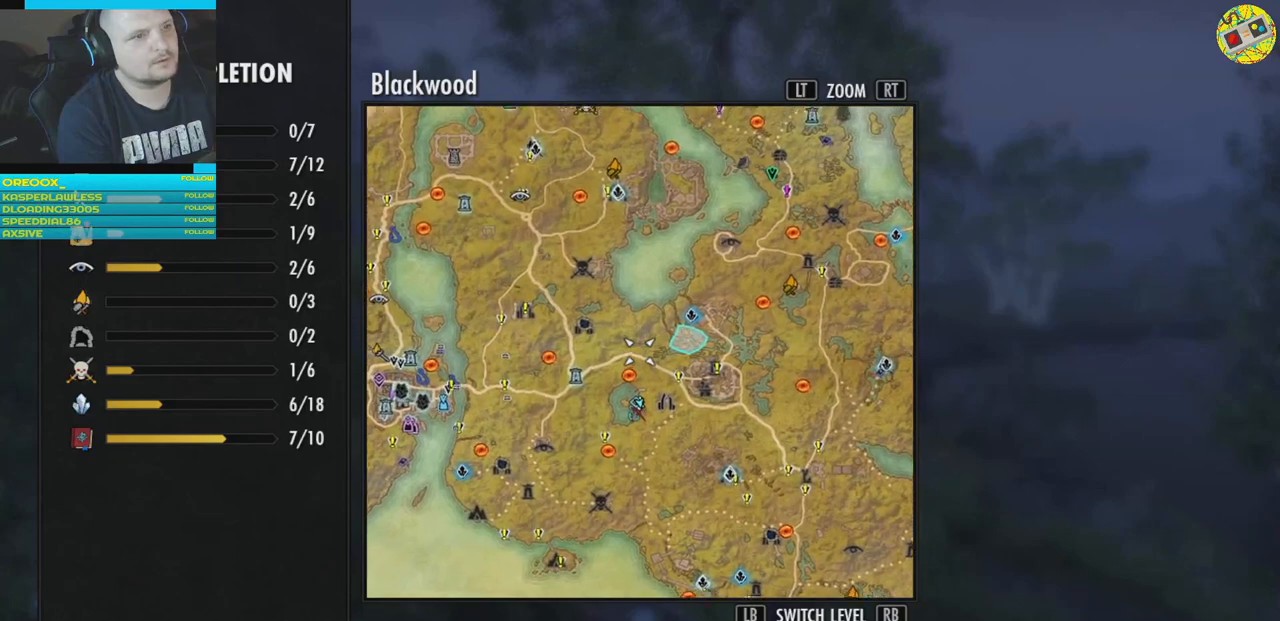
{"buttons": ["R2"], "left_stick": "center", "right_stick": "center", "events": [[283, "left_stick", "up-right"], [467, "left_stick", "center"]]}
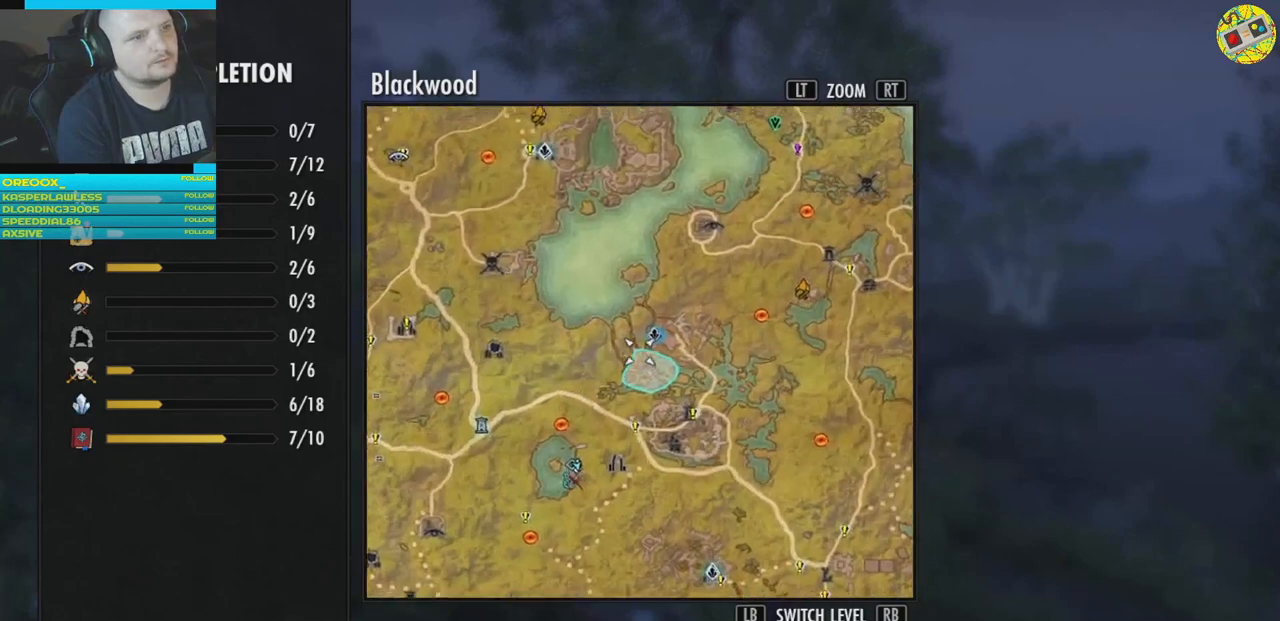
{"buttons": [], "left_stick": "center", "right_stick": "center", "events": [[150, "R2", "up"], [300, "left_stick", "down-right"], [434, "left_stick", "center"]]}
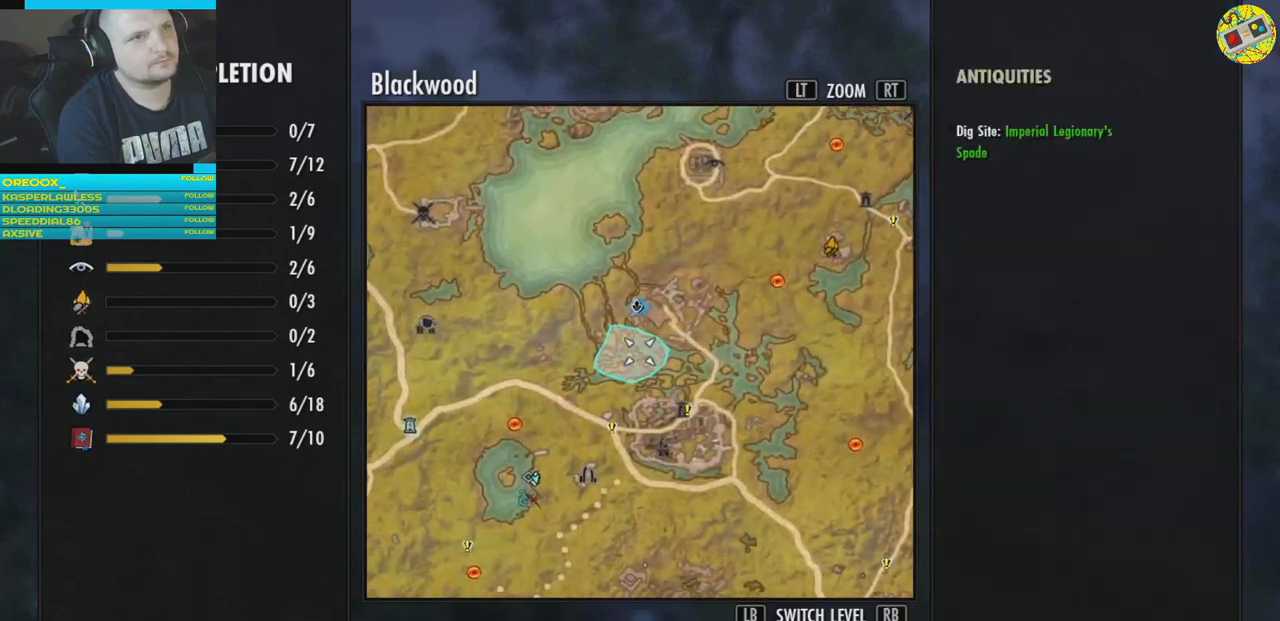
{"buttons": [], "left_stick": "center", "right_stick": "center", "events": []}
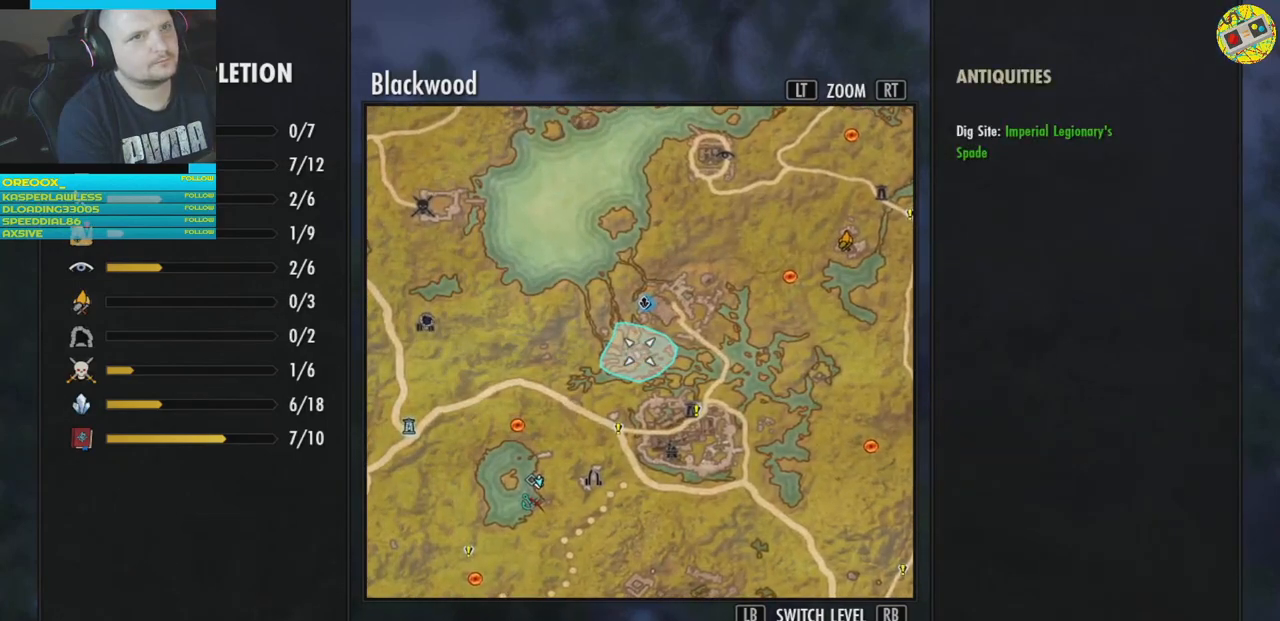
{"buttons": [], "left_stick": "center", "right_stick": "center", "events": []}
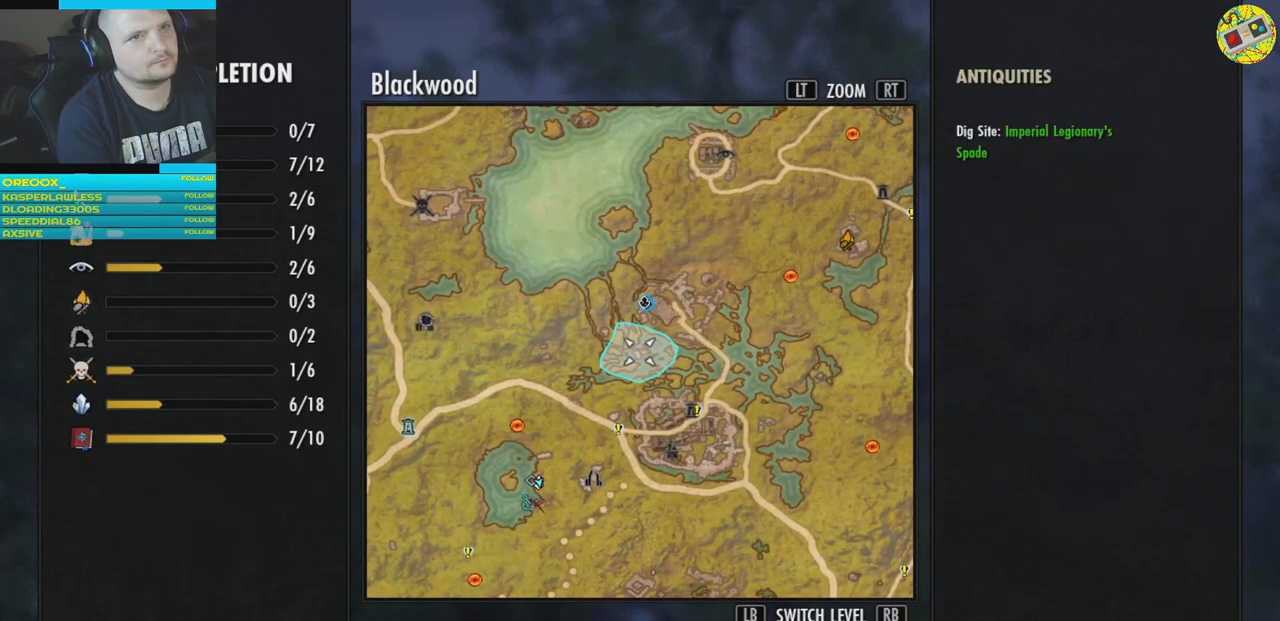
{"buttons": [], "left_stick": "center", "right_stick": "center", "events": []}
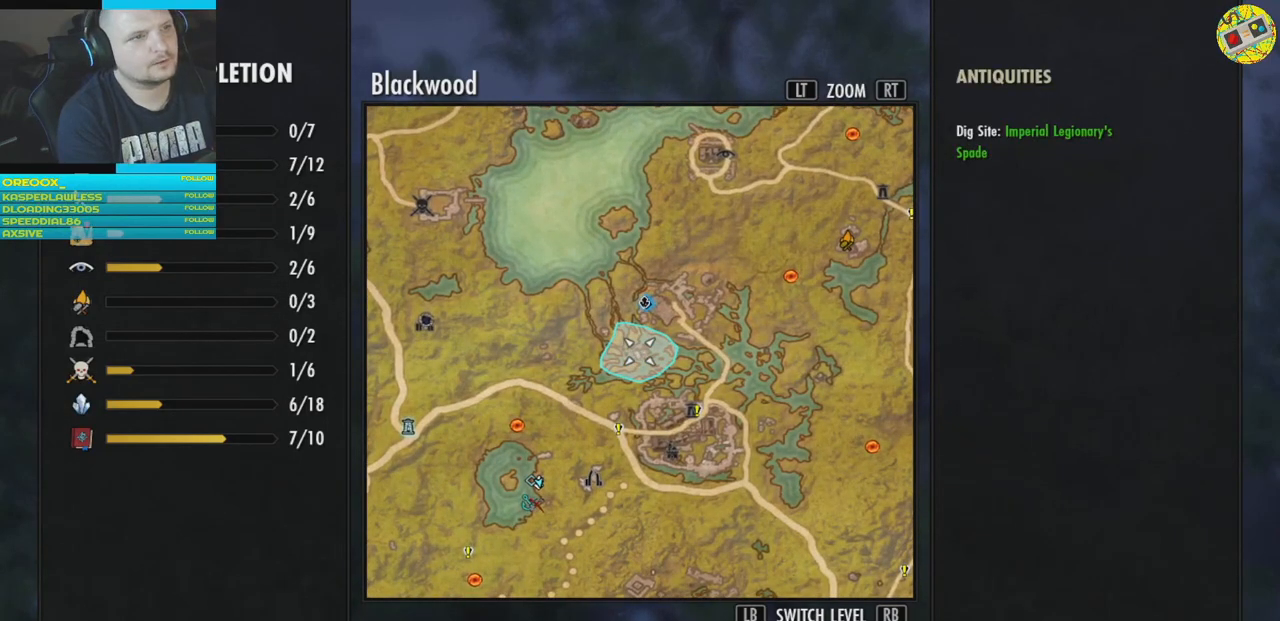
{"buttons": [], "left_stick": "center", "right_stick": "center", "events": [[351, "R3", "down"], [451, "R3", "up"]]}
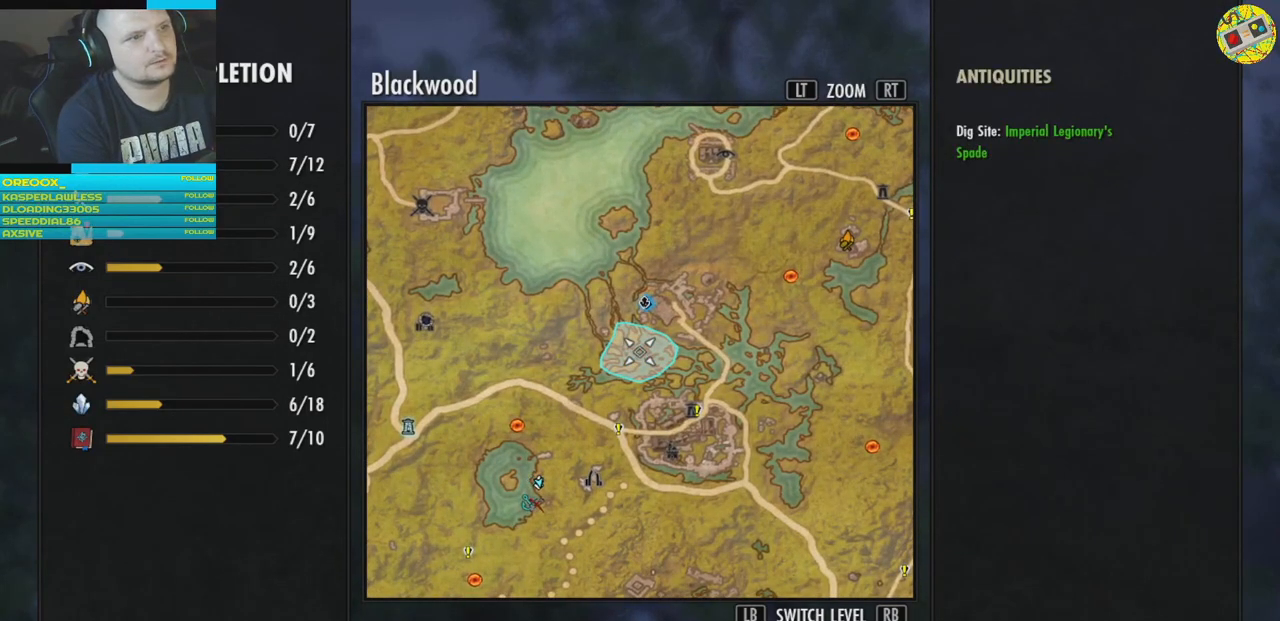
{"buttons": [], "left_stick": "center", "right_stick": "center", "events": [[317, "B", "down"], [400, "B", "up"]]}
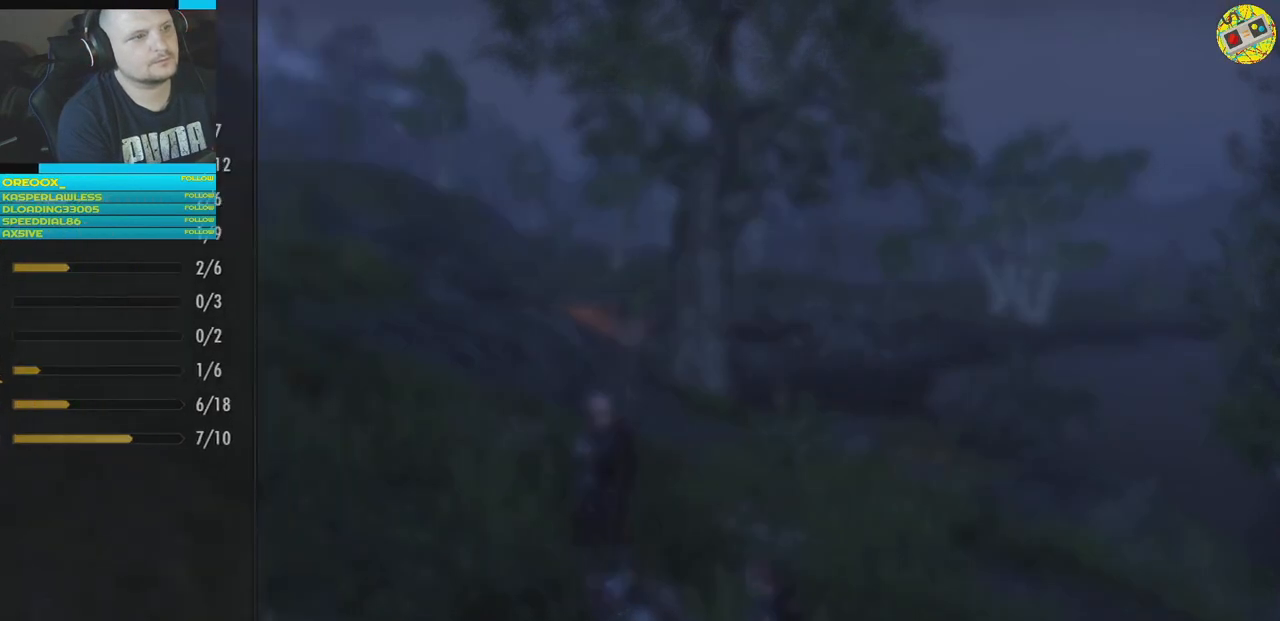
{"buttons": [], "left_stick": "center", "right_stick": "center", "events": []}
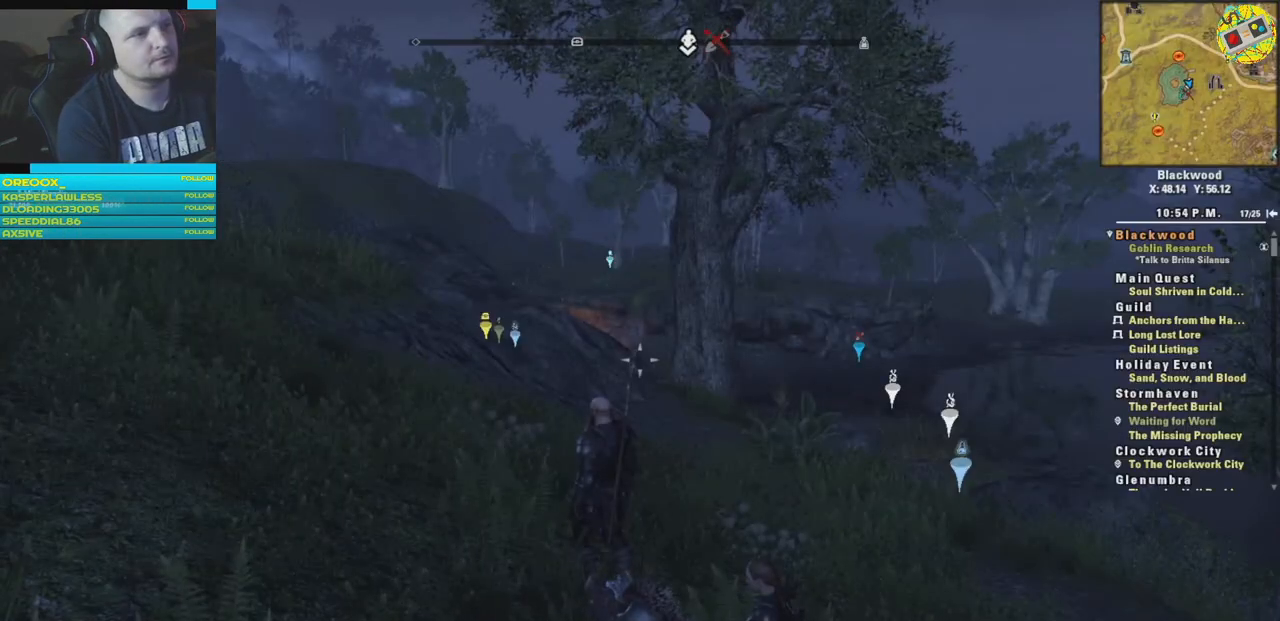
{"buttons": [], "left_stick": "center", "right_stick": "center", "events": [[16, "right_stick", "left"], [66, "left_stick", "up"], [317, "right_stick", "center"], [400, "left_stick", "center"]]}
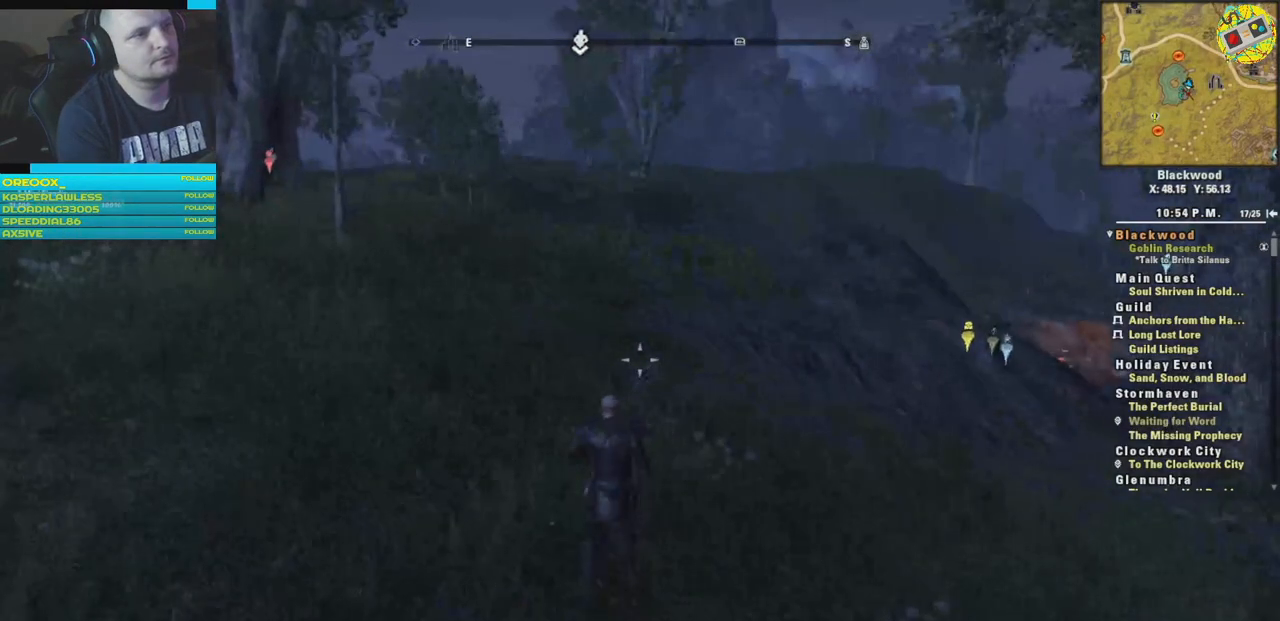
{"buttons": ["SELECT"], "left_stick": "center", "right_stick": "center", "events": [[417, "SELECT", "down"]]}
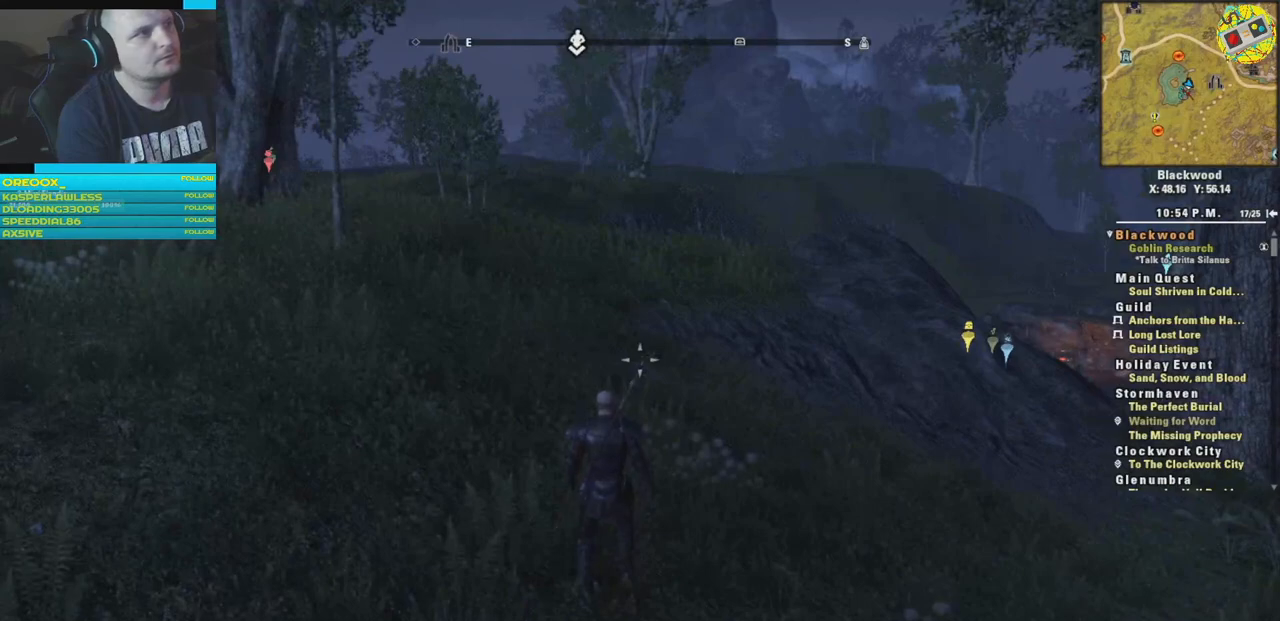
{"buttons": ["SELECT"], "left_stick": "center", "right_stick": "center", "events": []}
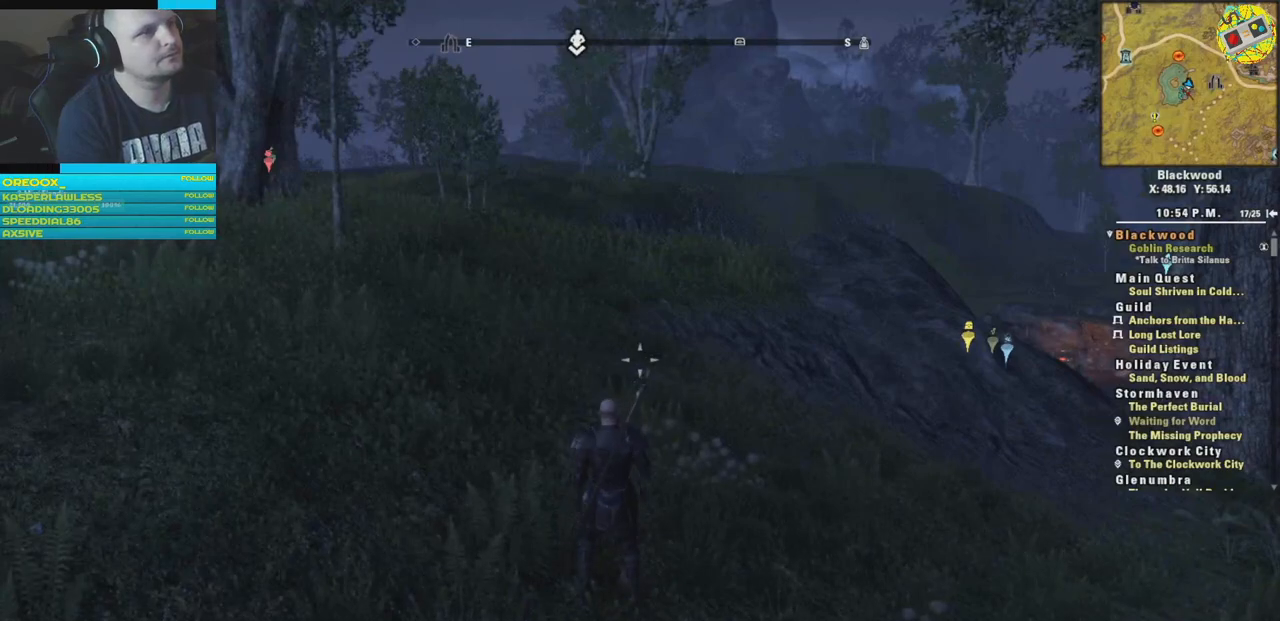
{"buttons": [], "left_stick": "center", "right_stick": "center", "events": [[384, "SELECT", "up"]]}